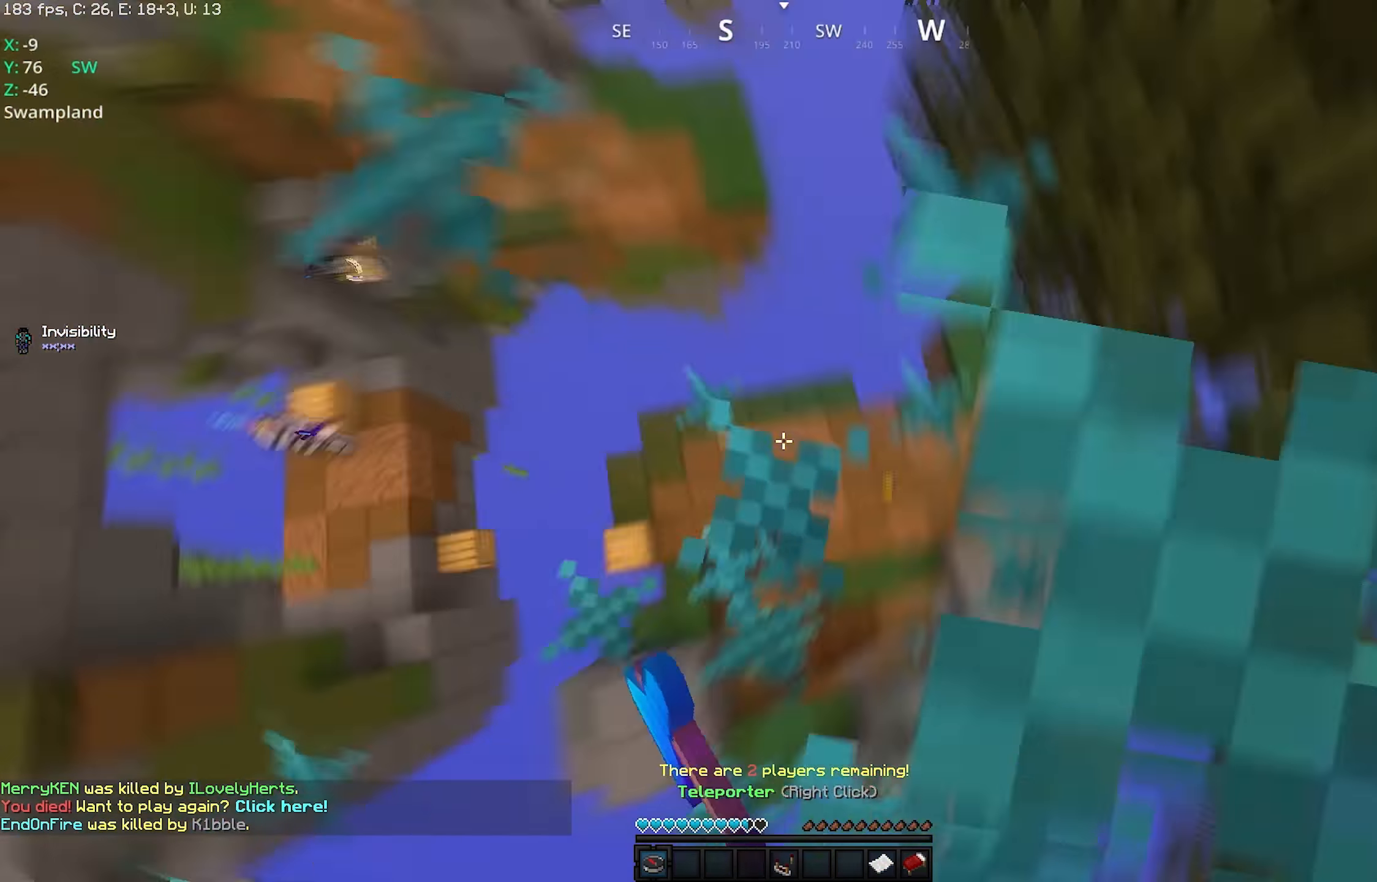
Gameplay with keyboard and mouse; each line is a JSON object with the keys and mouse buttons held at the frame after it. "events" lists presses ("down") and releases ("up") of "a", "d", "s", "space", "w", "mouse_left" and "mouse_right" between this image and that frame as [ms after this image, input, new state], when the widget could be followed in between. "mouse_left", "mouse_right" = the "left", "right" buttons of the "mouse" list. No other keys are recorded. Fast repeated clicks can show as one long hold. Mouse movement is not recorded.
{"keys": ["a", "w"], "mouse": [], "events": [[67, "d", "up"], [67, "mouse_right", "down"], [83, "mouse_left", "up"], [133, "mouse_right", "up"], [167, "mouse_right", "down"], [383, "mouse_right", "up"], [467, "a", "down"]]}
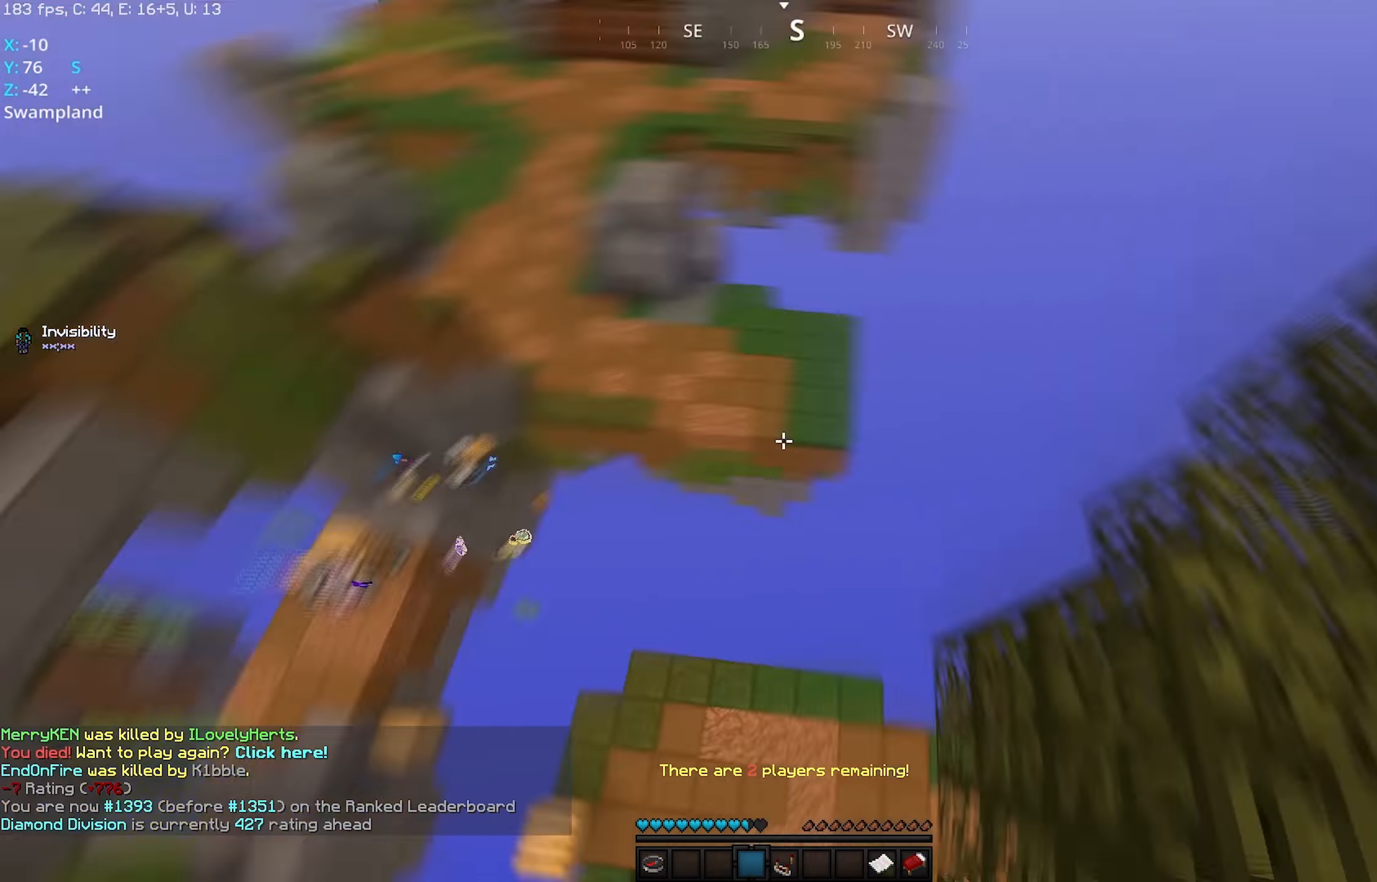
{"keys": ["d", "w"], "mouse": ["right"], "events": [[167, "a", "up"], [317, "d", "down"], [417, "mouse_right", "down"]]}
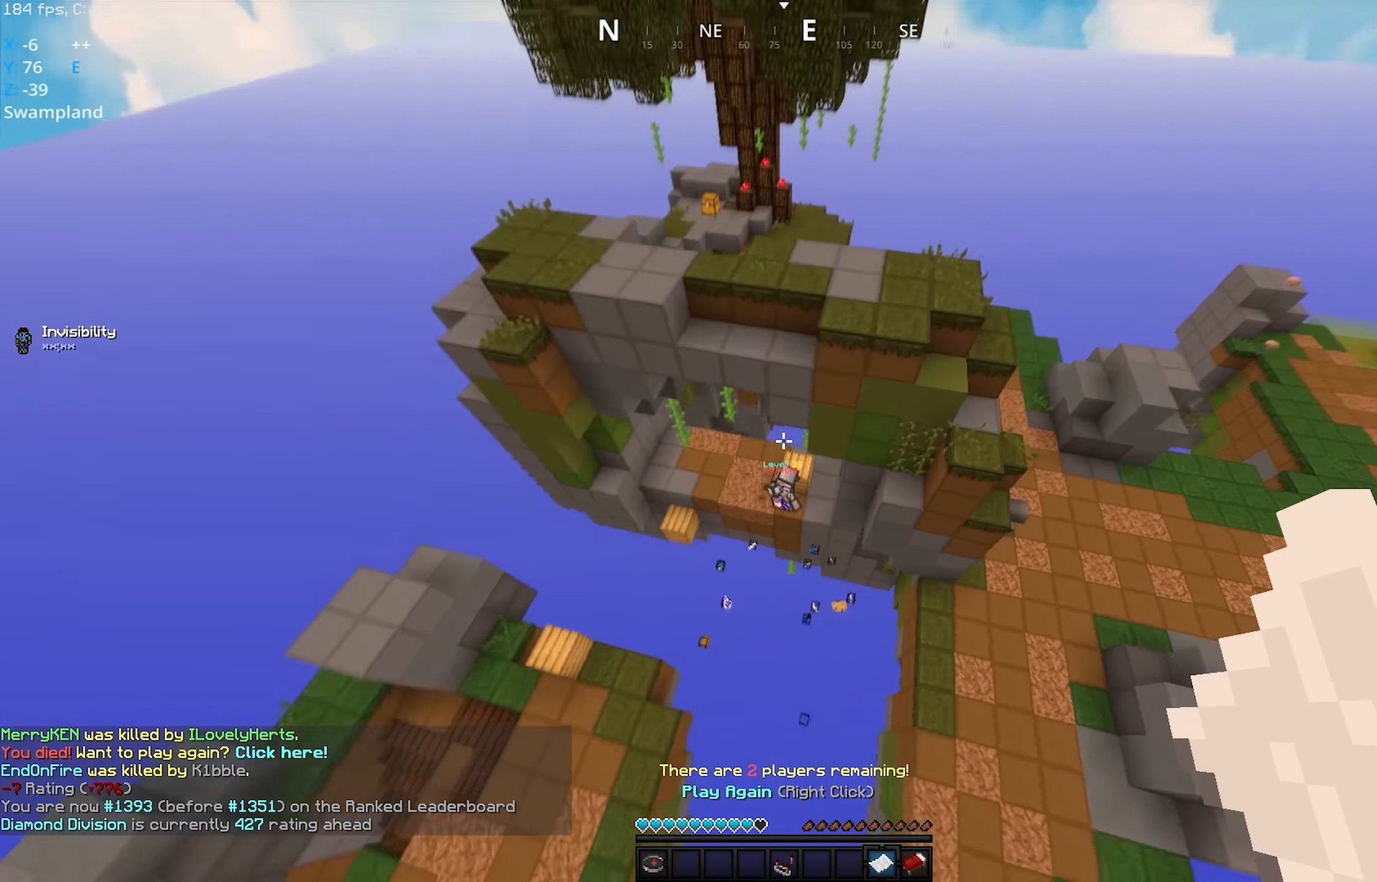
{"keys": ["s"], "mouse": [], "events": [[17, "w", "up"], [50, "d", "up"], [67, "a", "down"], [83, "mouse_right", "up"], [217, "s", "down"], [467, "a", "up"]]}
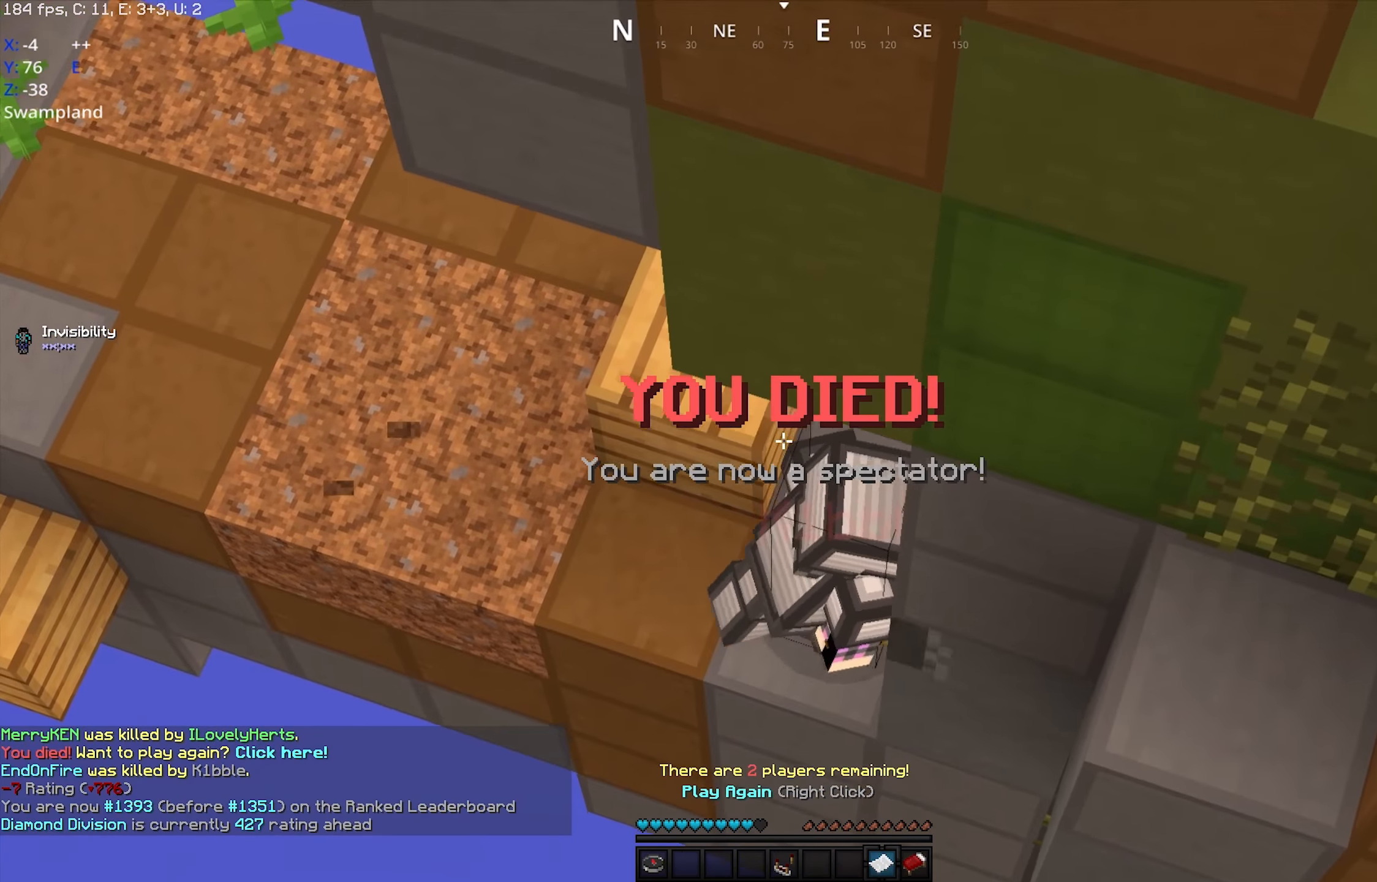
{"keys": ["s"], "mouse": [], "events": []}
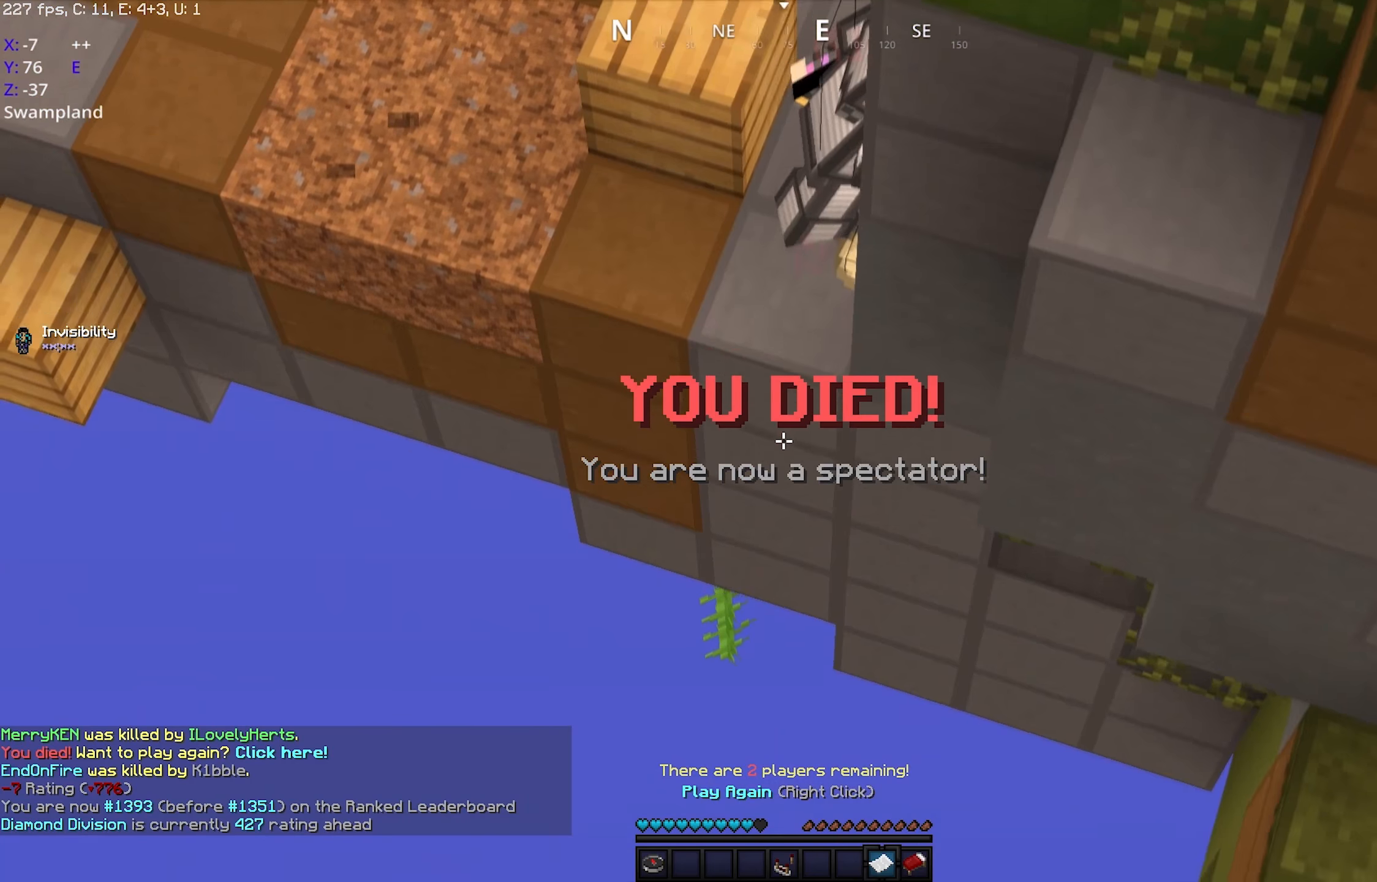
{"keys": ["space", "w"], "mouse": [], "events": [[200, "mouse_left", "down"], [200, "mouse_right", "down"], [234, "mouse_left", "up"], [234, "mouse_right", "up"], [234, "s", "up"], [234, "w", "down"], [334, "space", "down"]]}
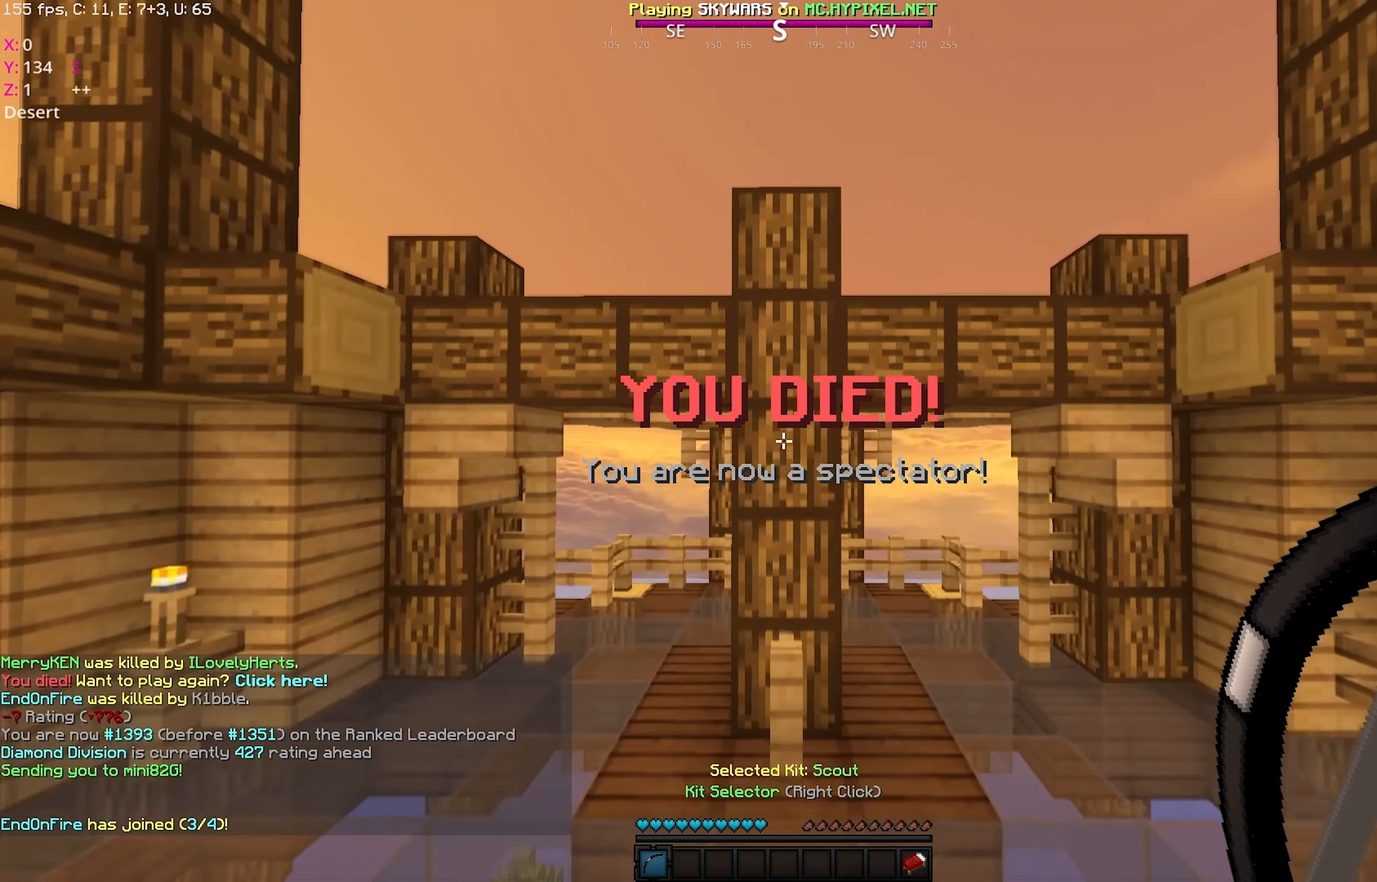
{"keys": ["a", "w"], "mouse": [], "events": [[184, "a", "down"], [317, "space", "up"]]}
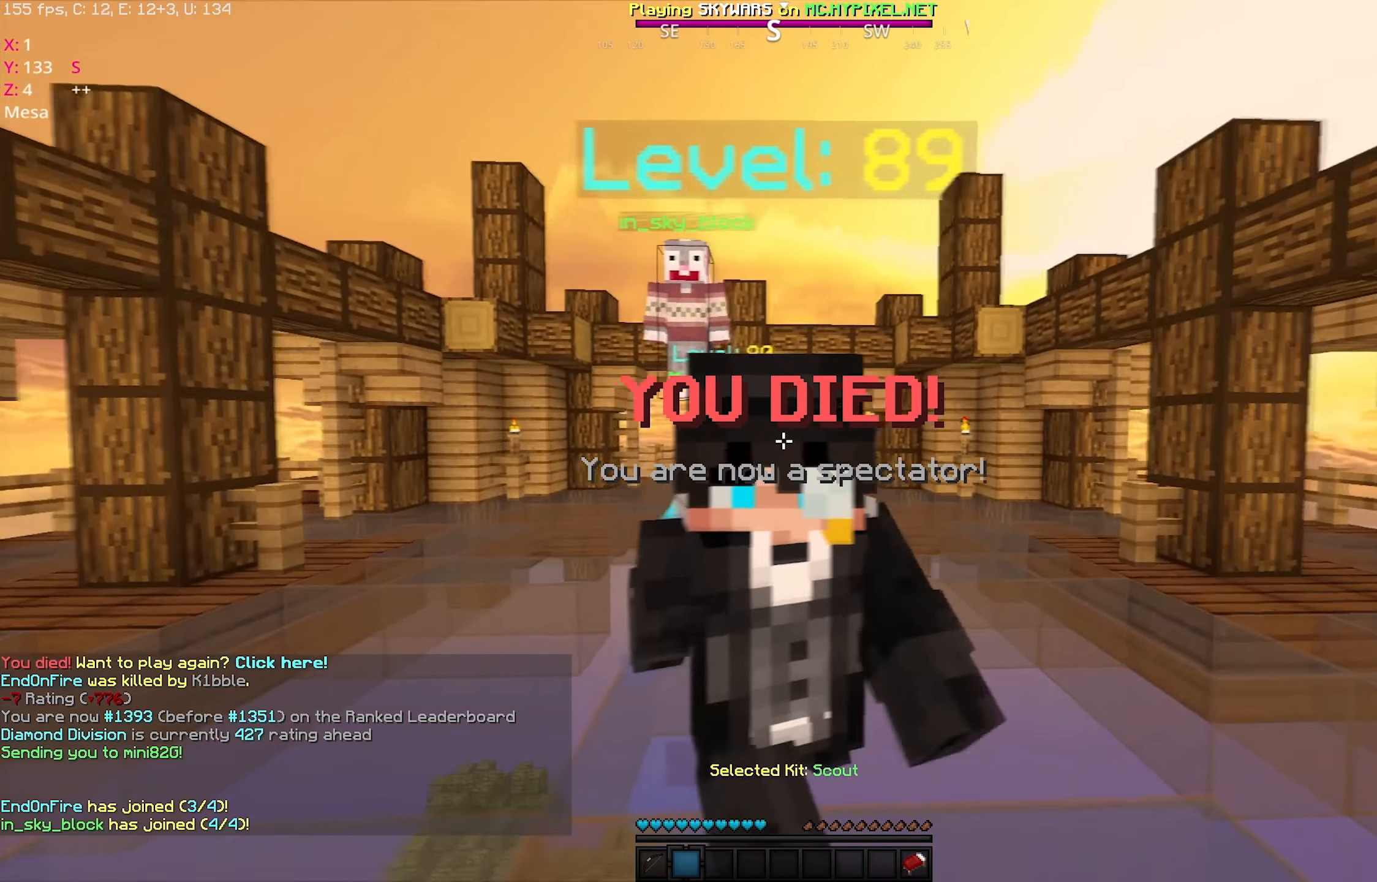
{"keys": [], "mouse": [], "events": [[134, "w", "up"], [284, "a", "up"], [284, "d", "down"], [434, "d", "up"]]}
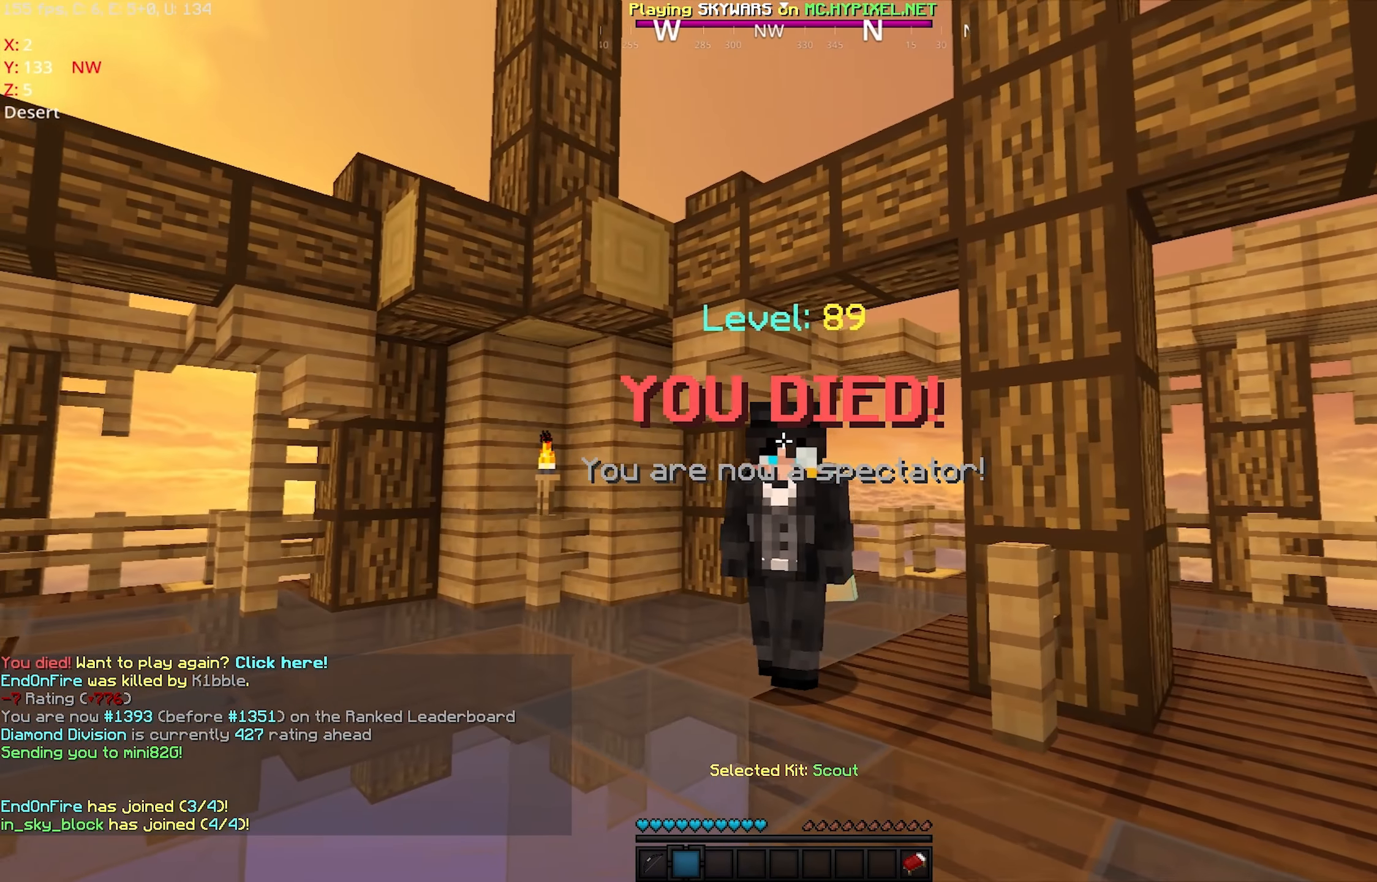
{"keys": [], "mouse": [], "events": []}
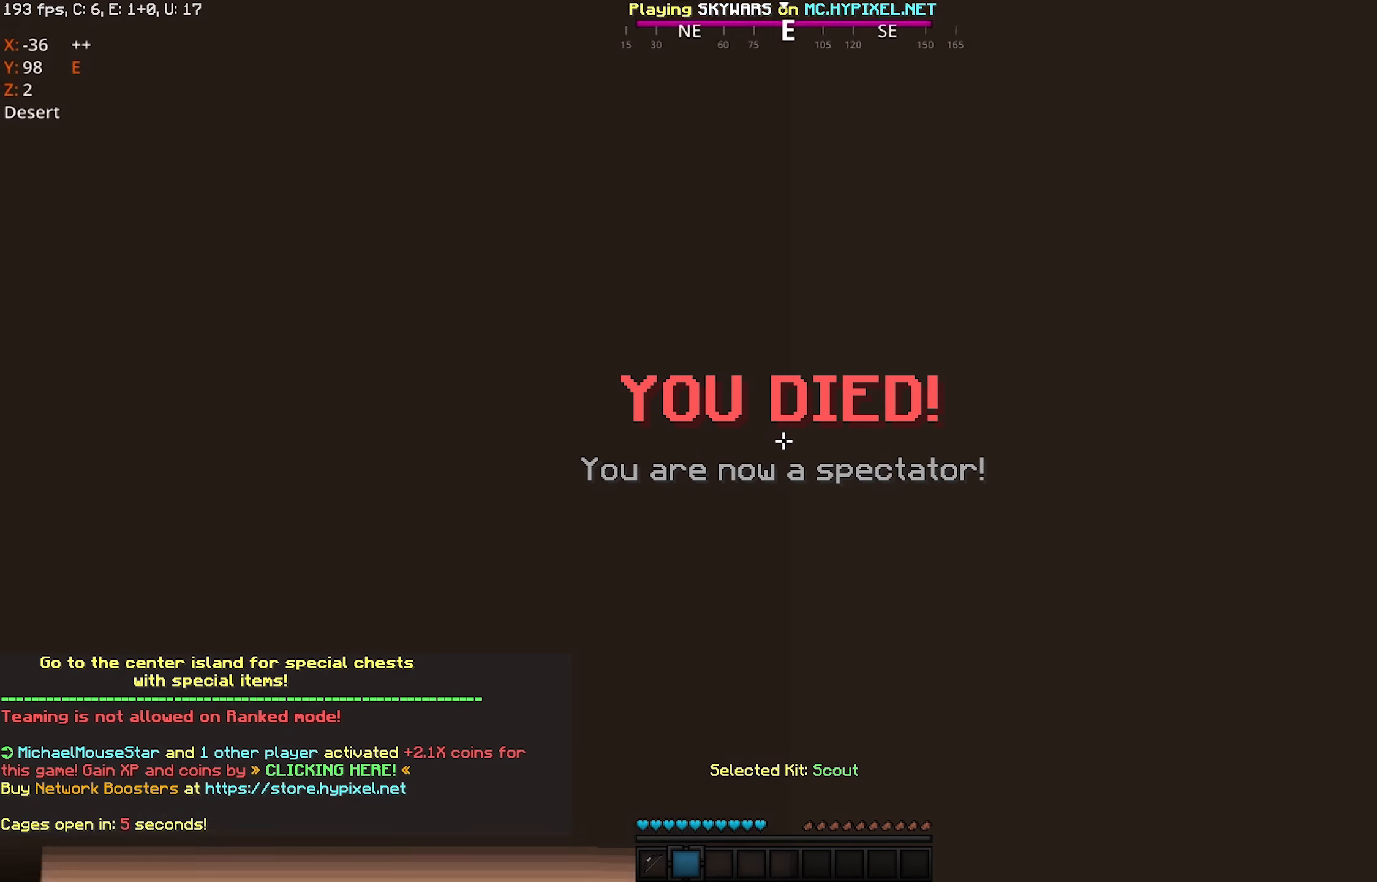
{"keys": ["a"], "mouse": [], "events": [[134, "a", "down"]]}
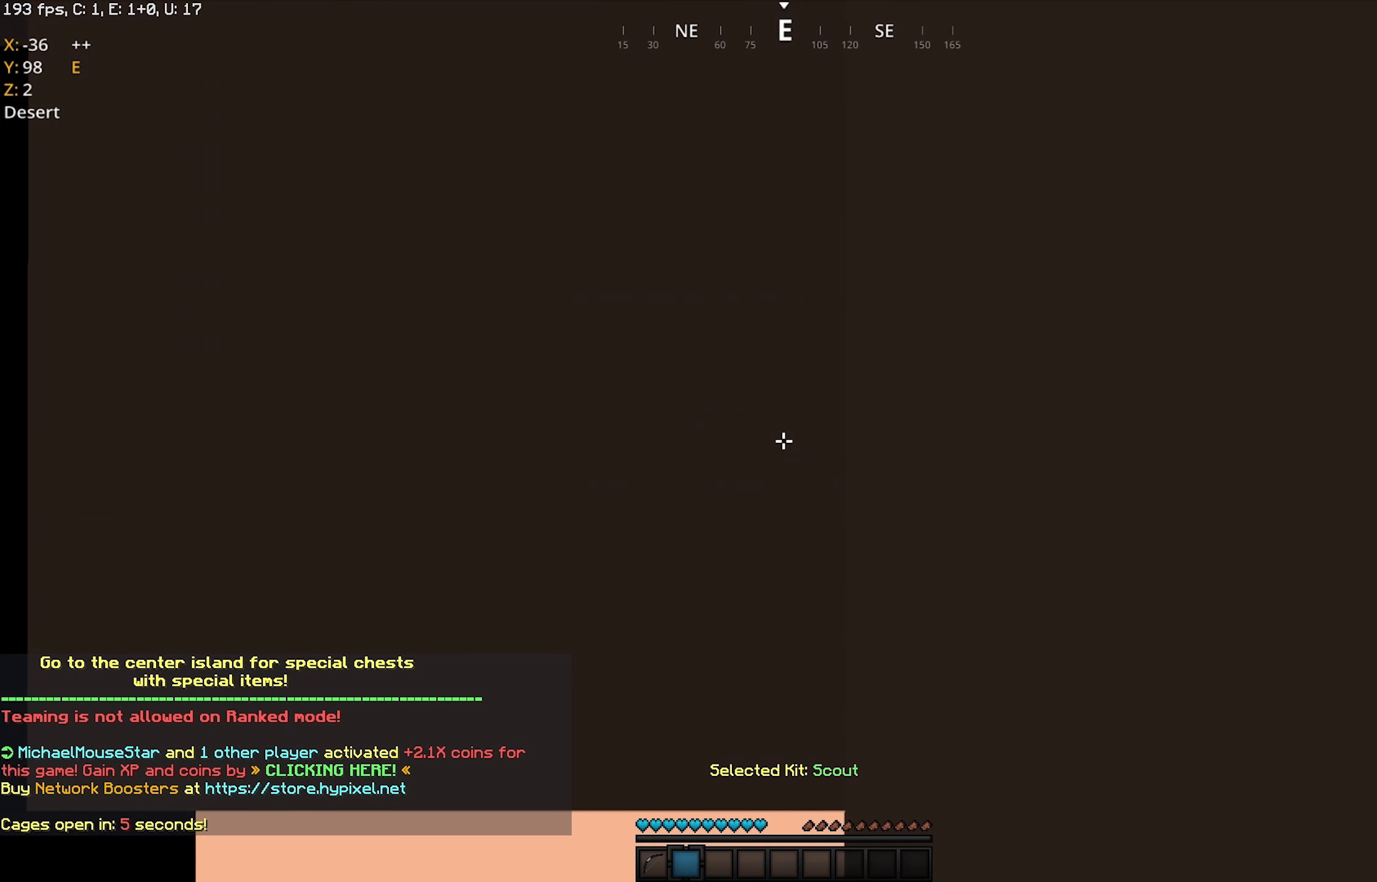
{"keys": [], "mouse": [], "events": [[150, "a", "up"]]}
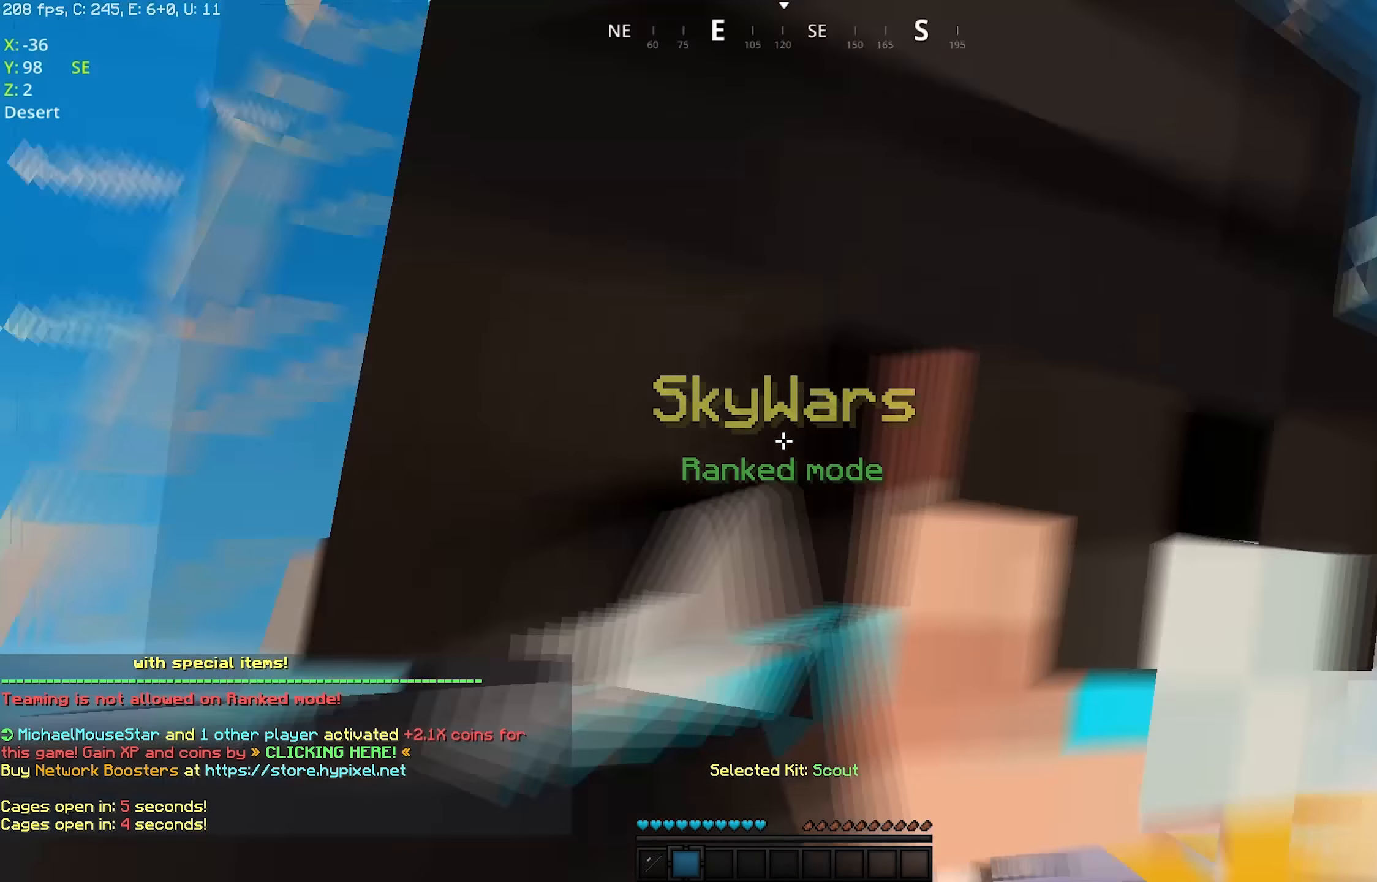
{"keys": ["s"], "mouse": [], "events": [[317, "s", "down"]]}
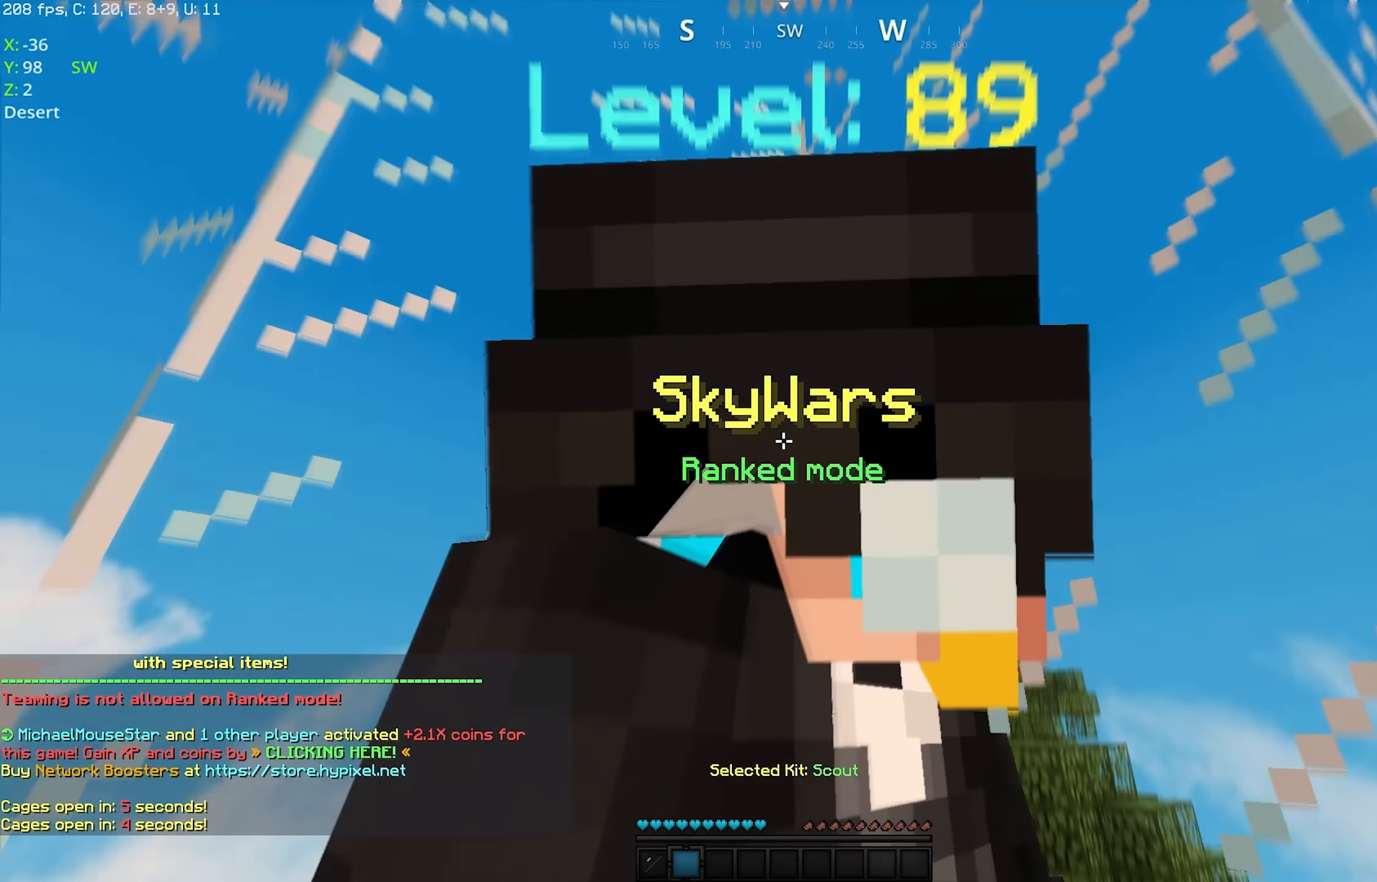
{"keys": ["s"], "mouse": [], "events": []}
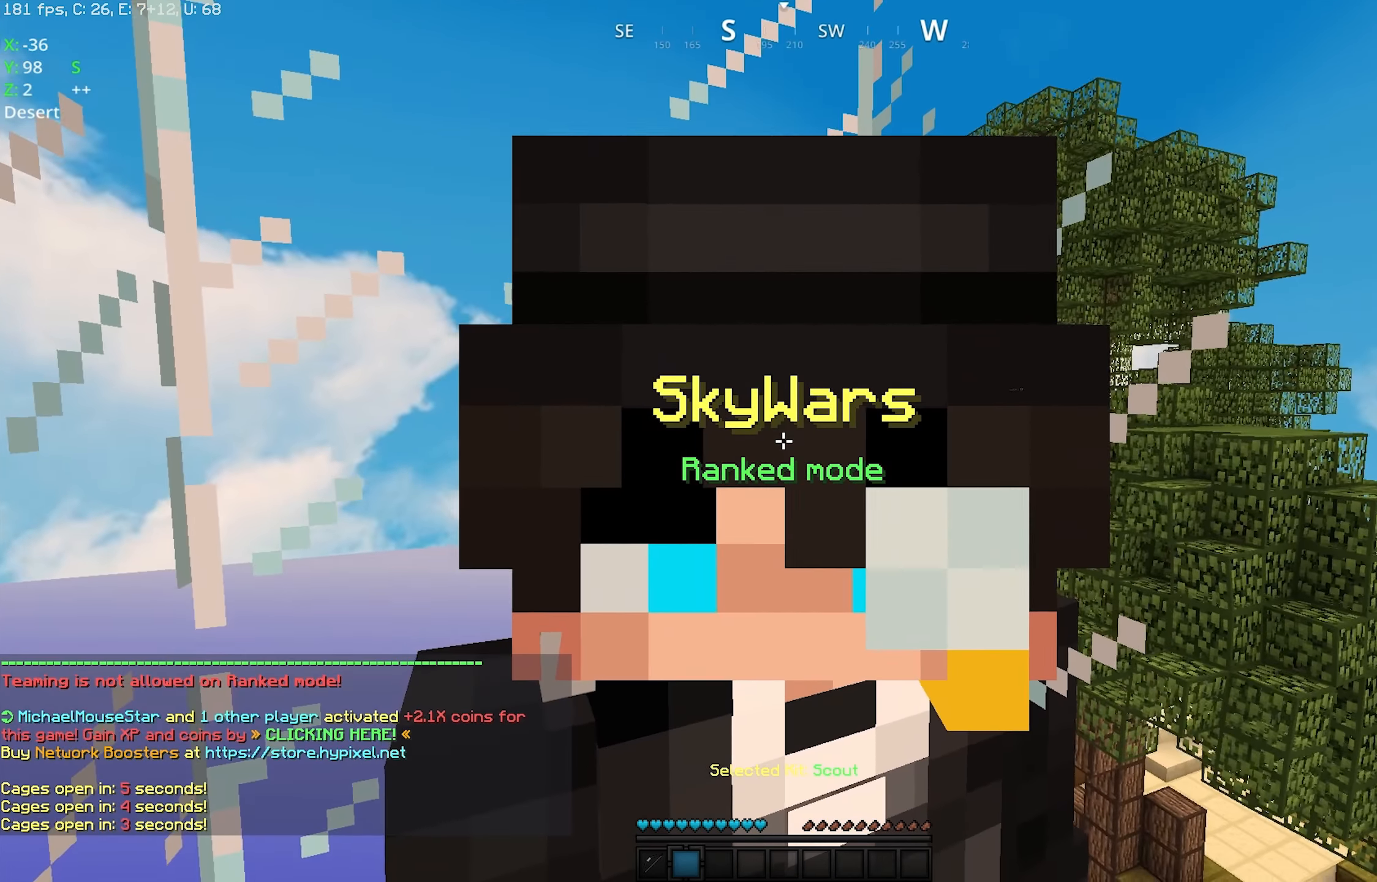
{"keys": ["s"], "mouse": [], "events": []}
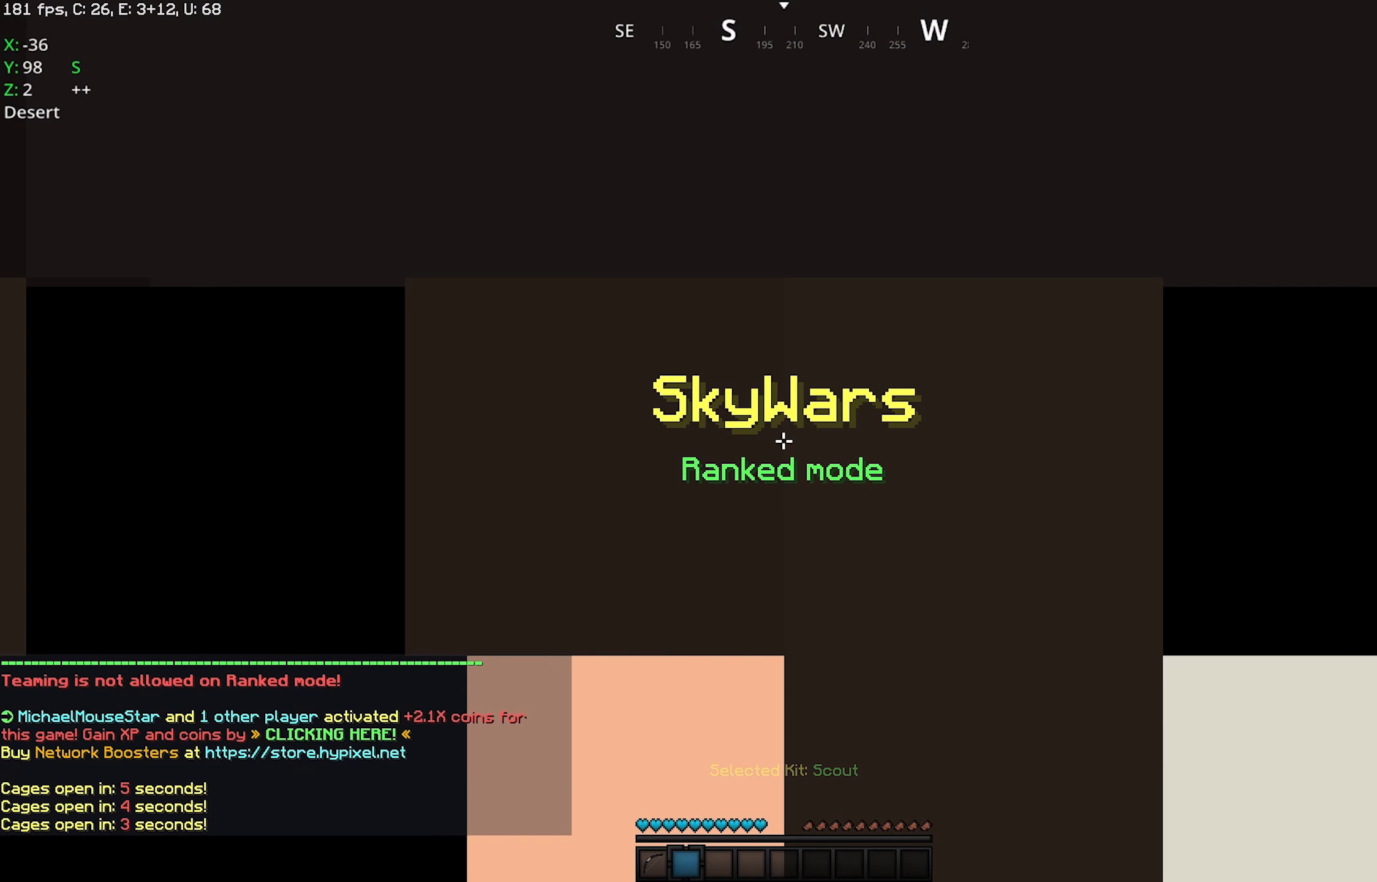
{"keys": ["s"], "mouse": [], "events": []}
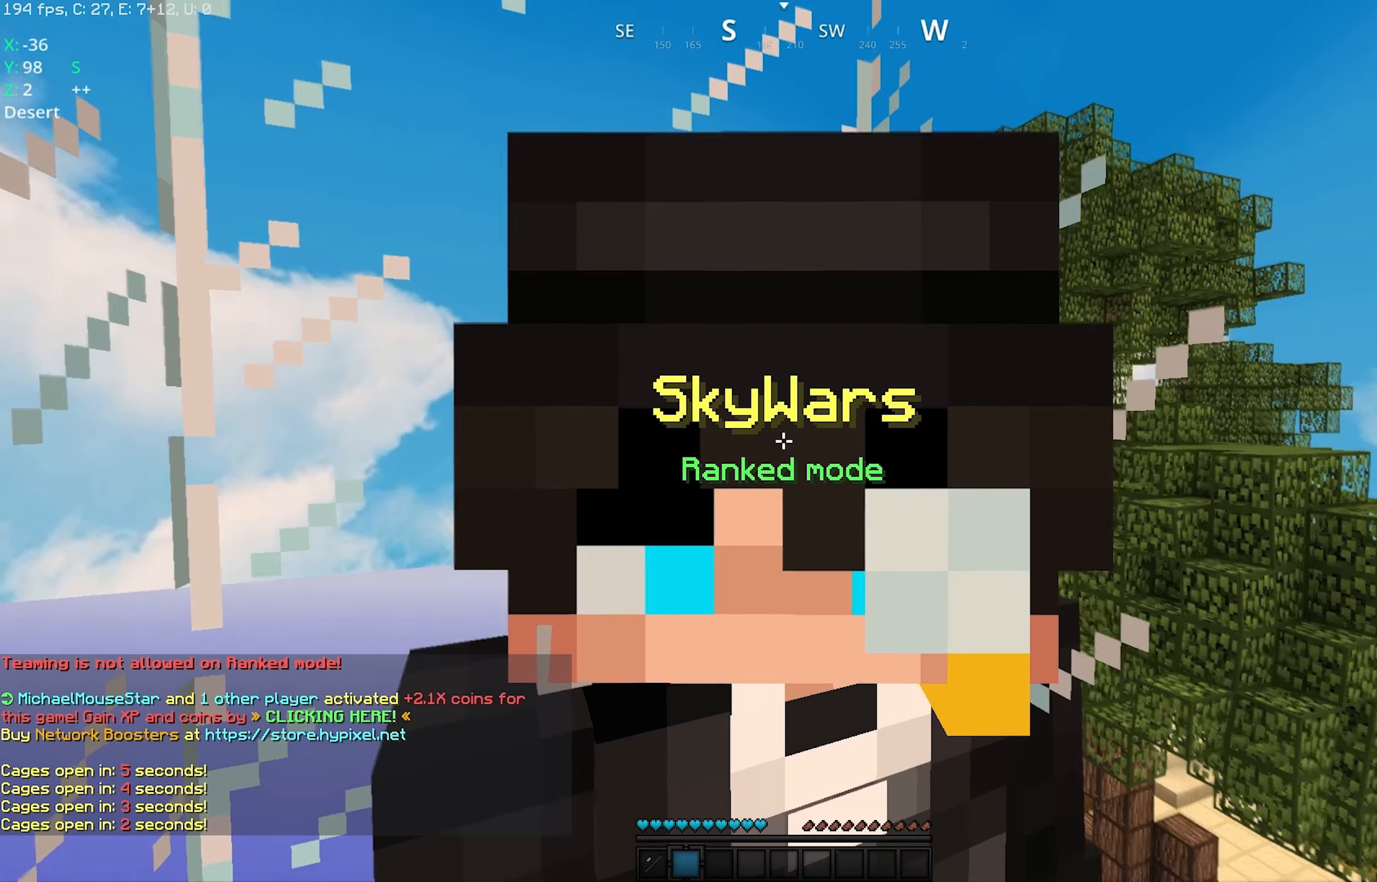
{"keys": [], "mouse": [], "events": [[250, "s", "up"]]}
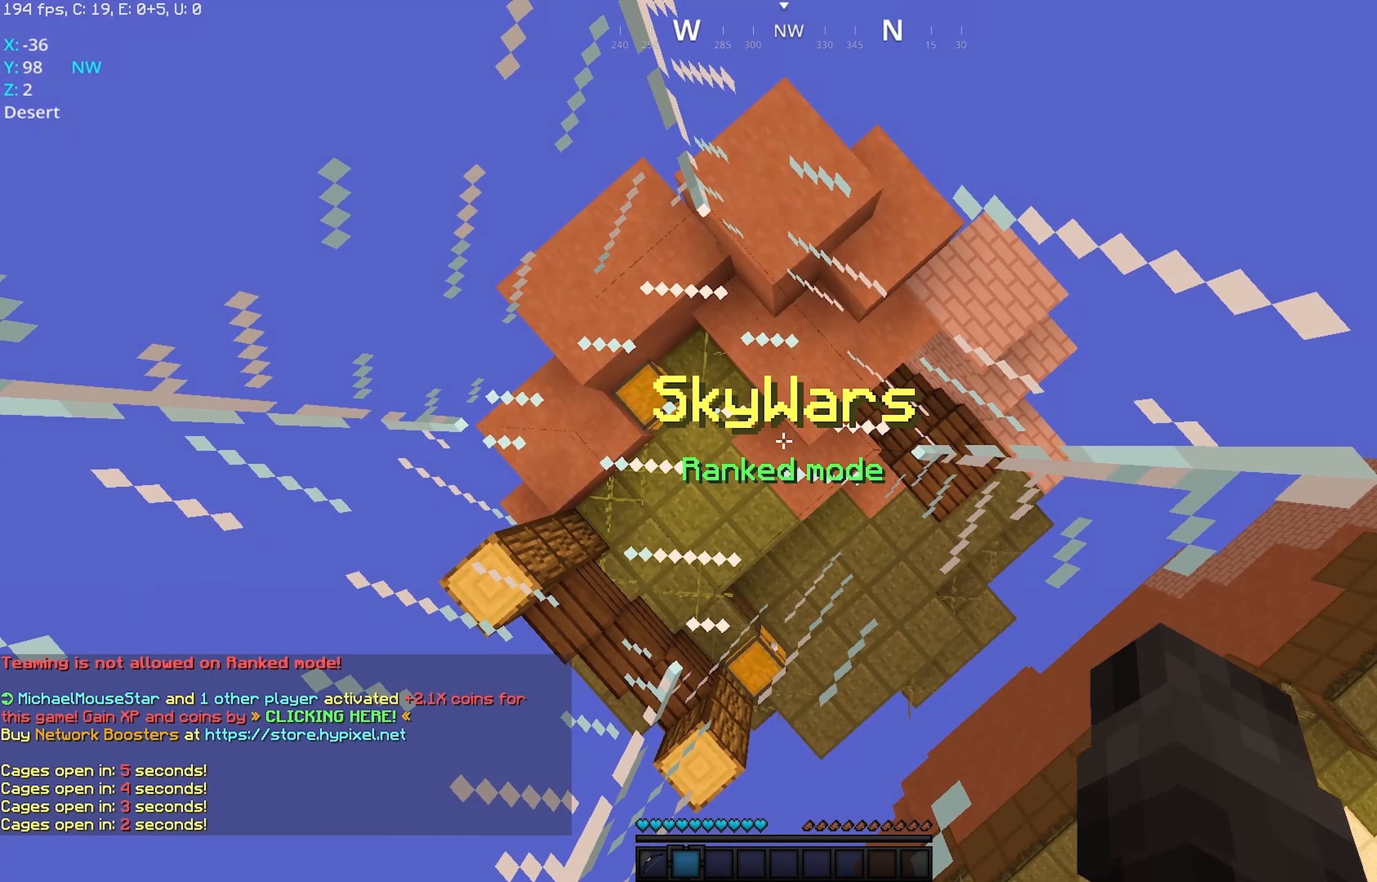
{"keys": [], "mouse": ["left"], "events": [[233, "mouse_left", "down"]]}
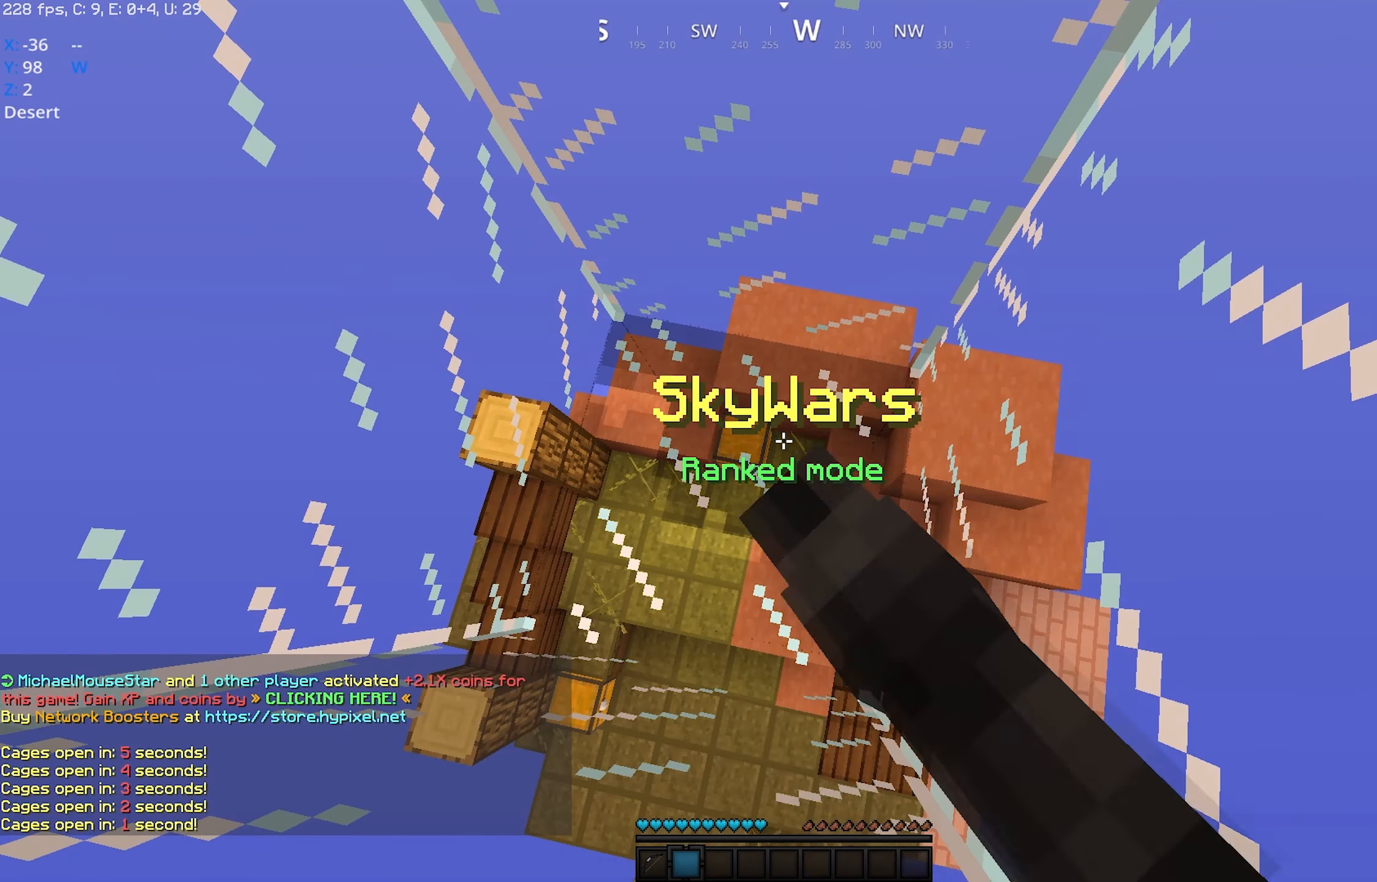
{"keys": [], "mouse": [], "events": [[200, "mouse_left", "up"]]}
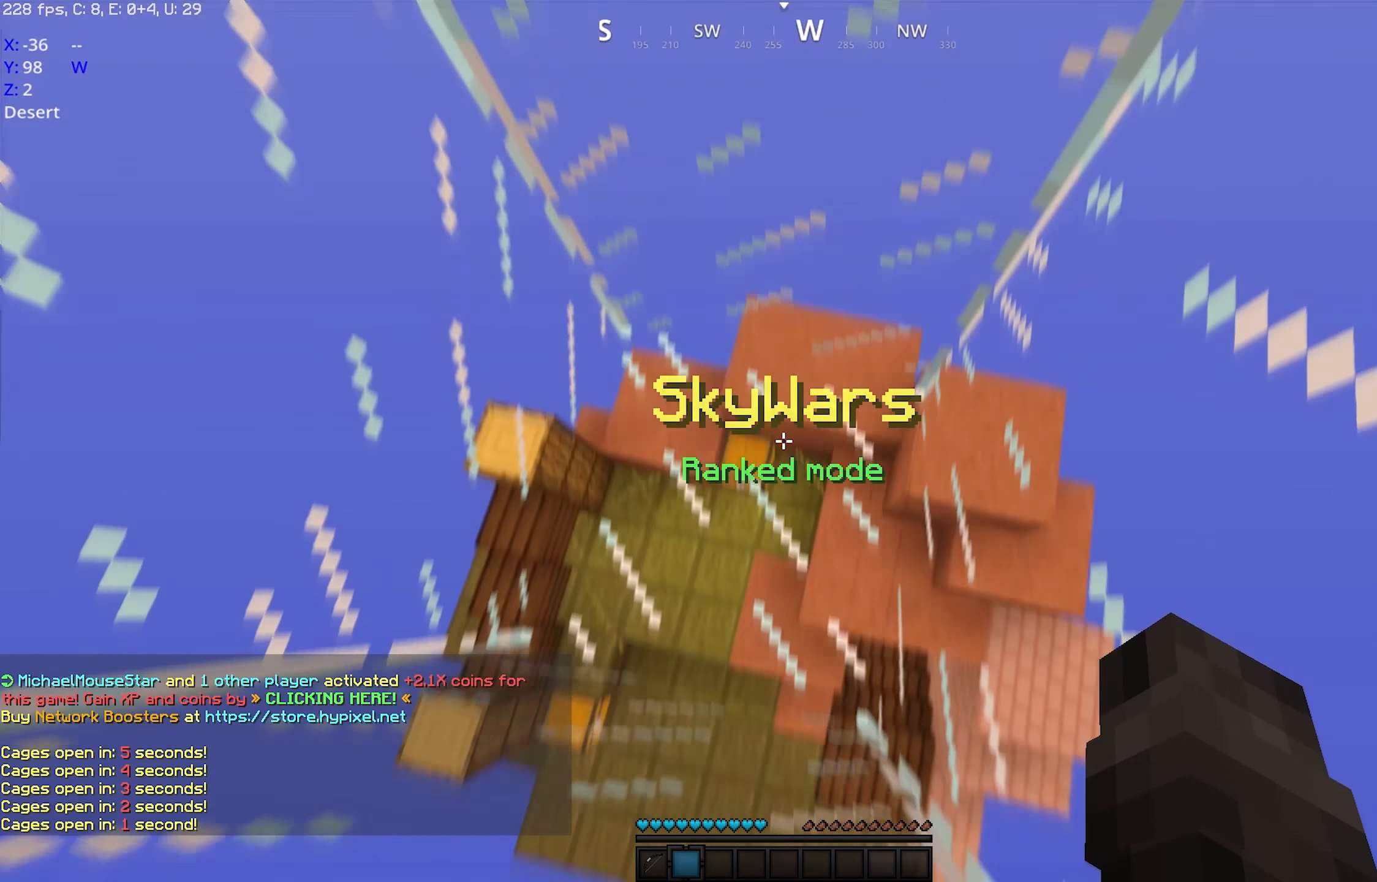
{"keys": [], "mouse": ["left"], "events": [[83, "mouse_right", "down"], [250, "mouse_right", "up"], [333, "mouse_left", "down"]]}
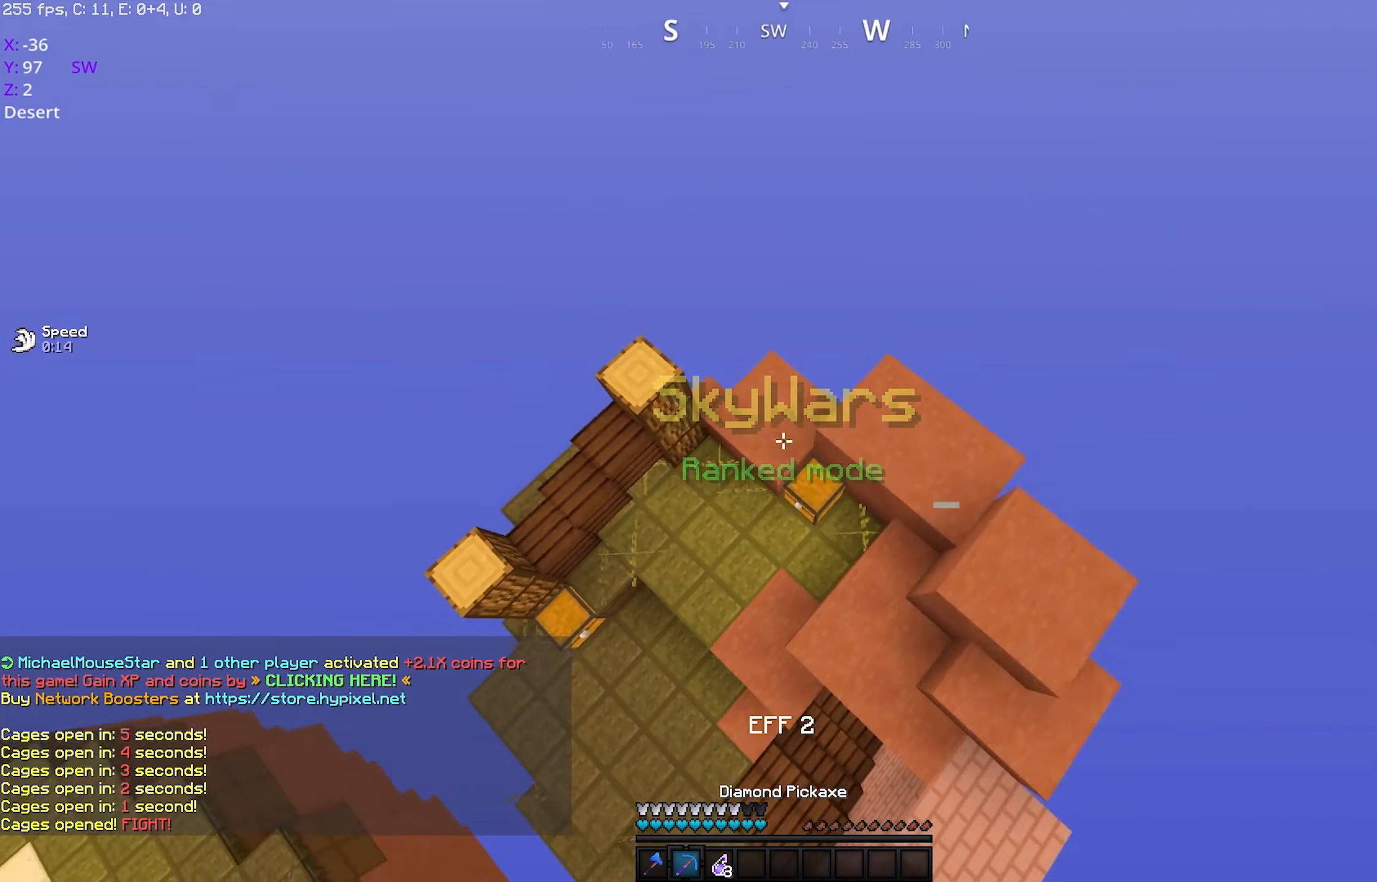
{"keys": ["w"], "mouse": [], "events": [[183, "mouse_left", "up"], [483, "w", "down"]]}
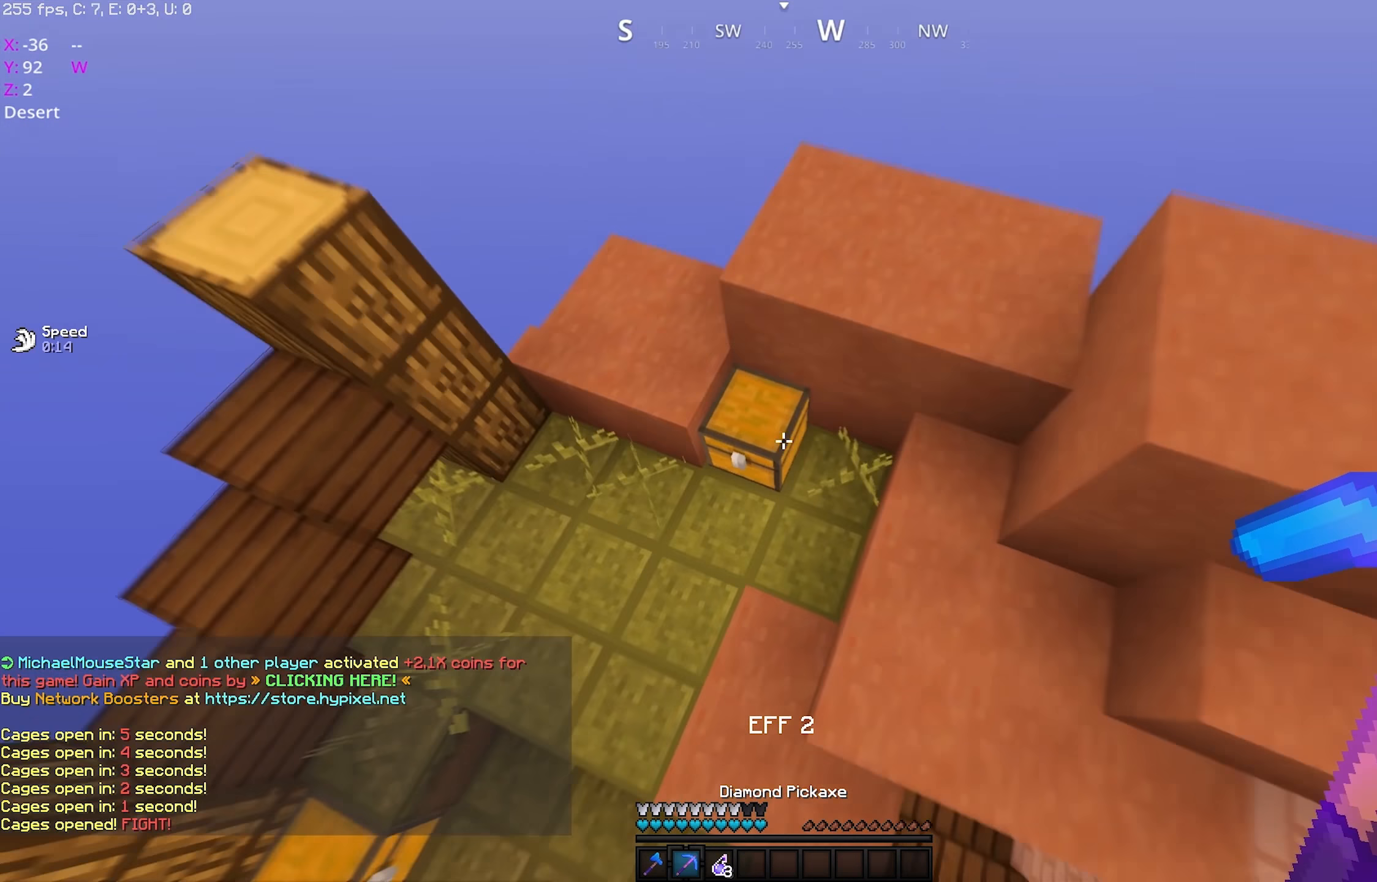
{"keys": ["w"], "mouse": [], "events": [[233, "w", "up"], [483, "w", "down"]]}
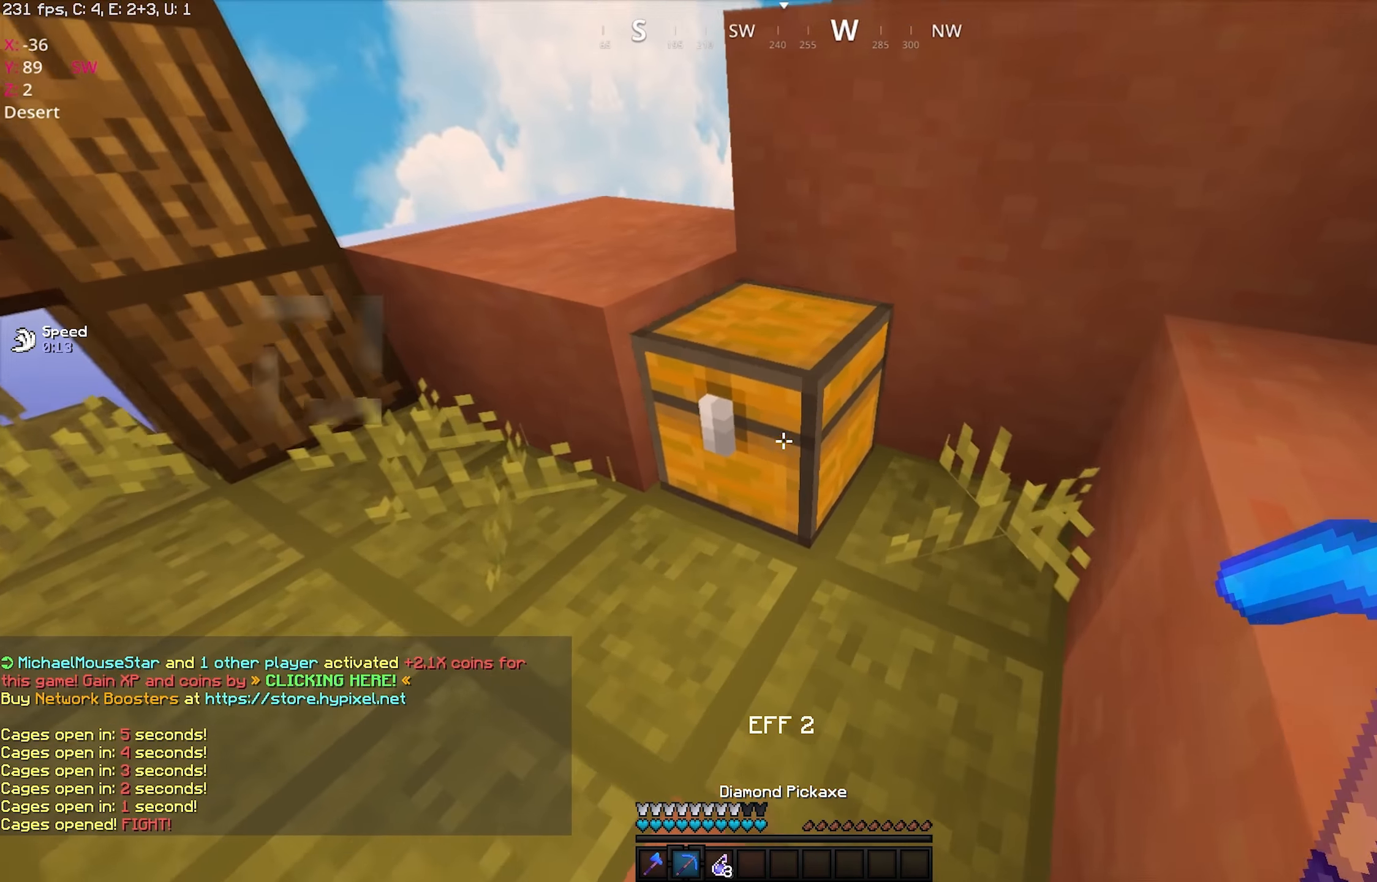
{"keys": ["w"], "mouse": ["left"], "events": [[133, "mouse_left", "down"], [283, "s", "down"], [466, "s", "up"]]}
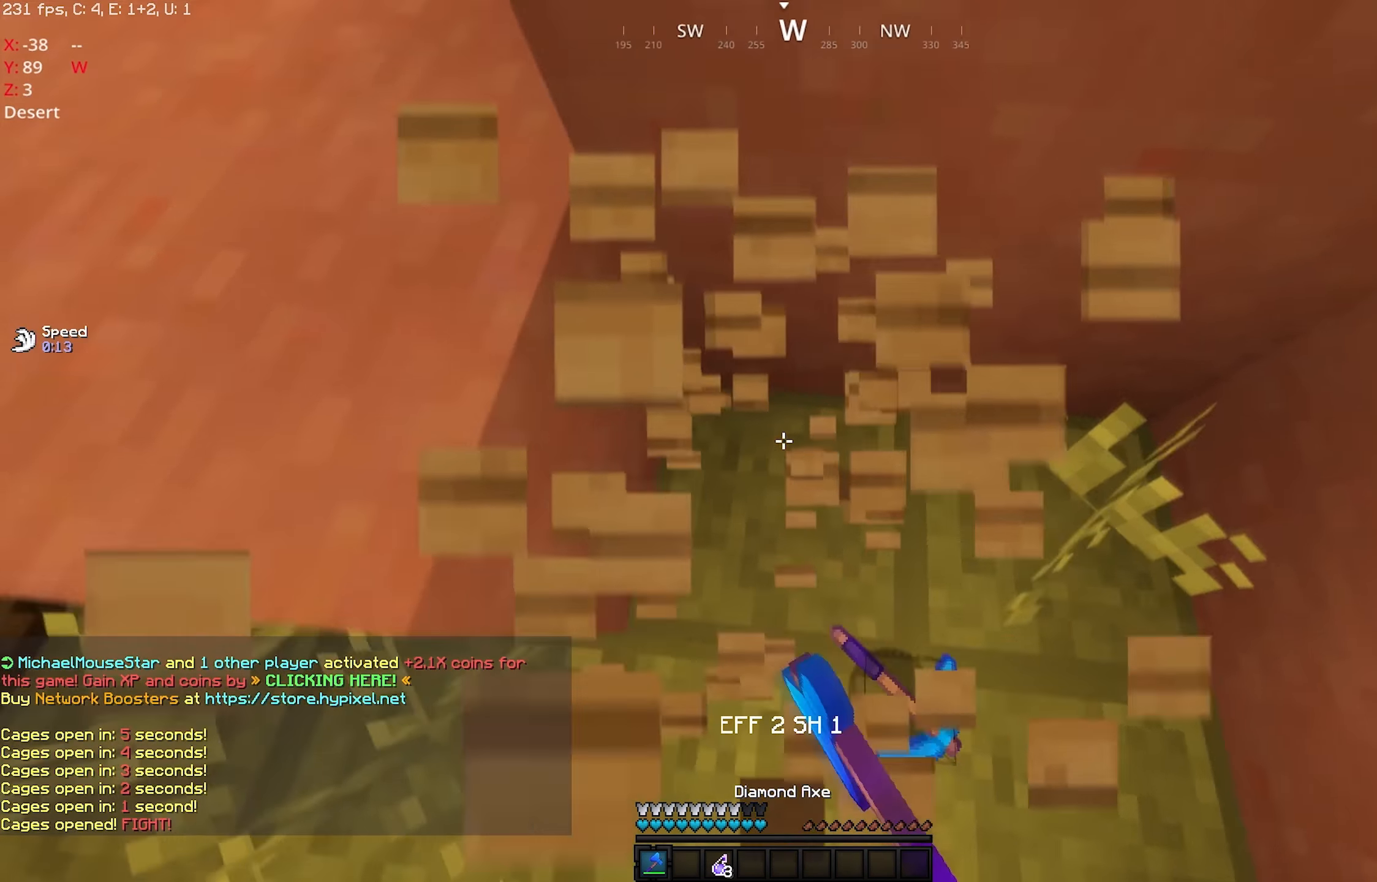
{"keys": ["a", "w"], "mouse": [], "events": [[233, "a", "down"], [250, "mouse_left", "up"]]}
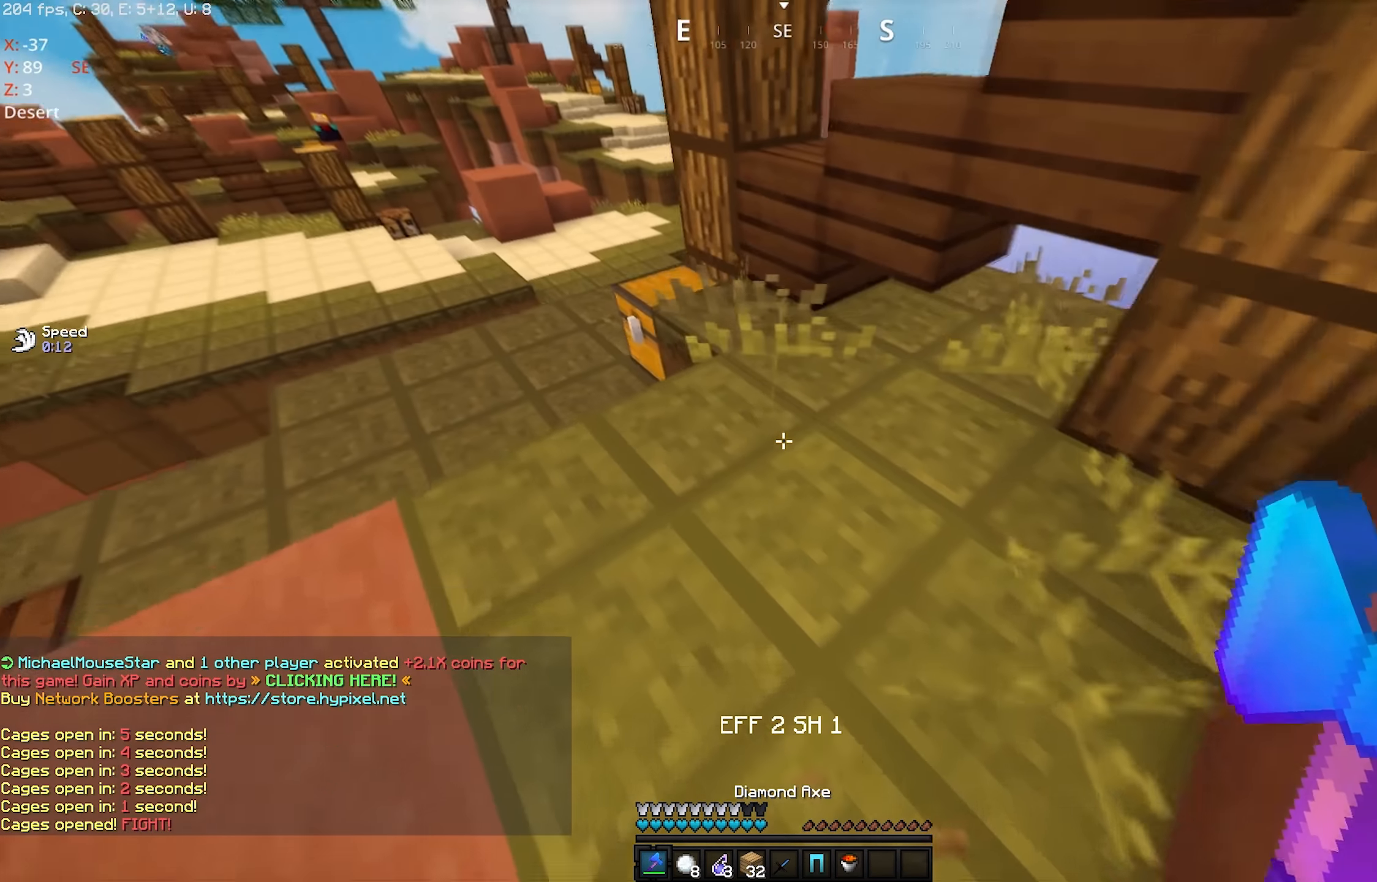
{"keys": ["a", "w"], "mouse": ["left"], "events": [[483, "mouse_left", "down"]]}
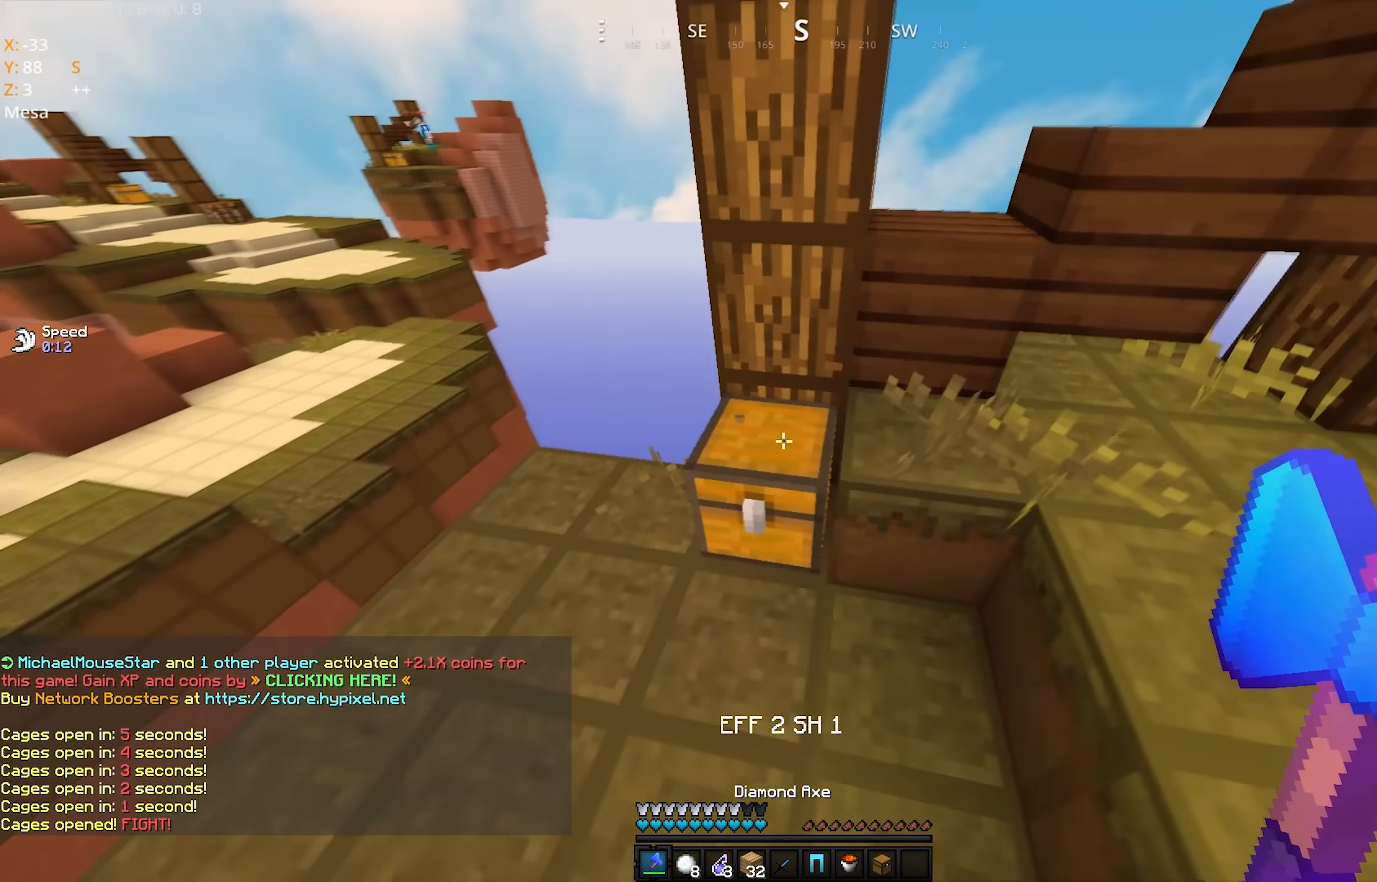
{"keys": ["w"], "mouse": ["left"], "events": [[183, "a", "up"]]}